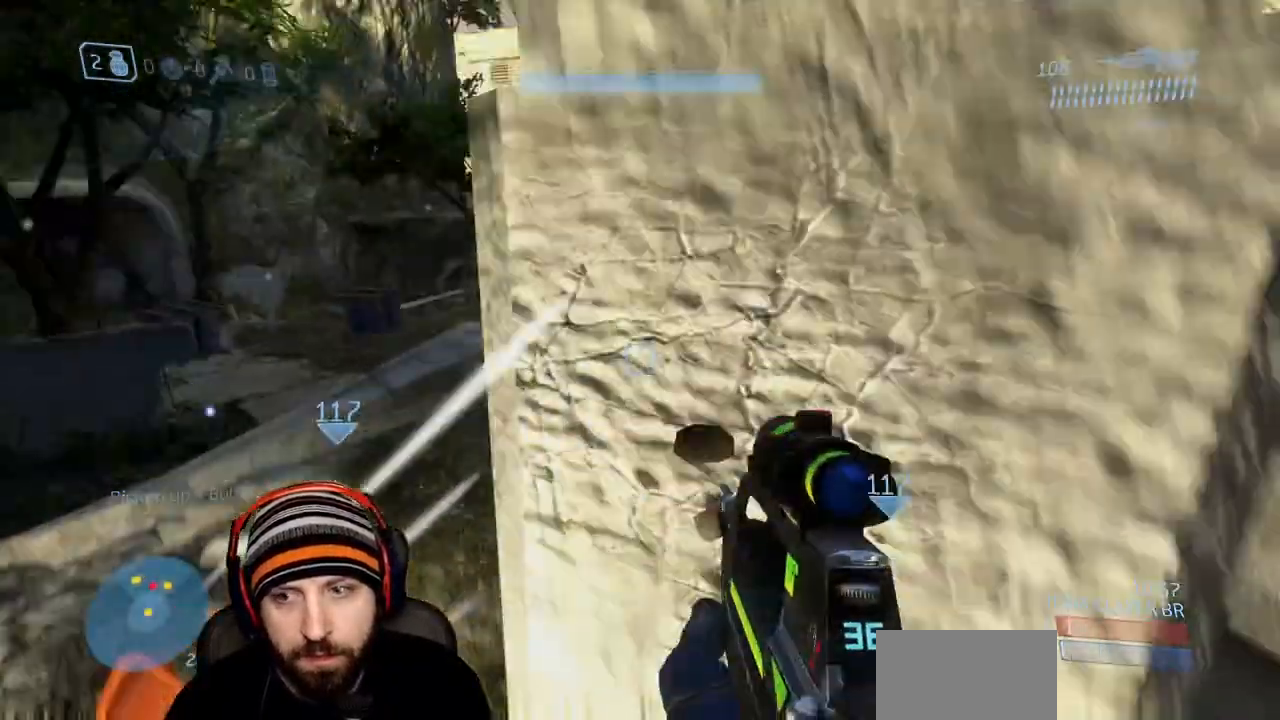
Gameplay with a controller (Xbox layout); each line is a JSON object with the inputs held at the frame after it. "events" lists button and stick changes between this image and that frame as [ms after this image, input, new state], when the widget could be followed in between.
{"buttons": [], "left_stick": "up-left", "right_stick": "down", "events": [[33, "right_stick", "center"], [117, "right_stick", "right"], [250, "right_stick", "up-right"], [367, "right_stick", "up-left"], [483, "L3", "up"], [483, "right_stick", "down"]]}
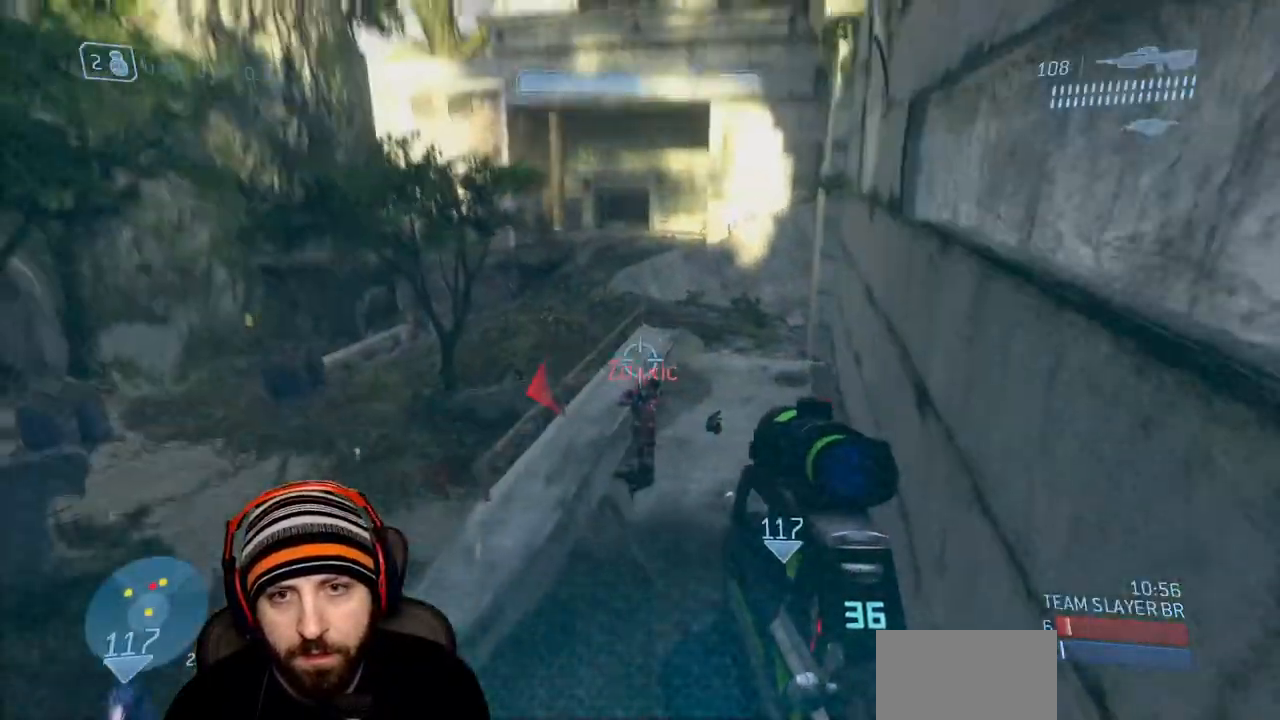
{"buttons": [], "left_stick": "down-right", "right_stick": "up", "events": [[100, "left_stick", "down-right"], [217, "R2", "down"], [233, "right_stick", "right"], [300, "right_stick", "up"], [417, "R2", "up"]]}
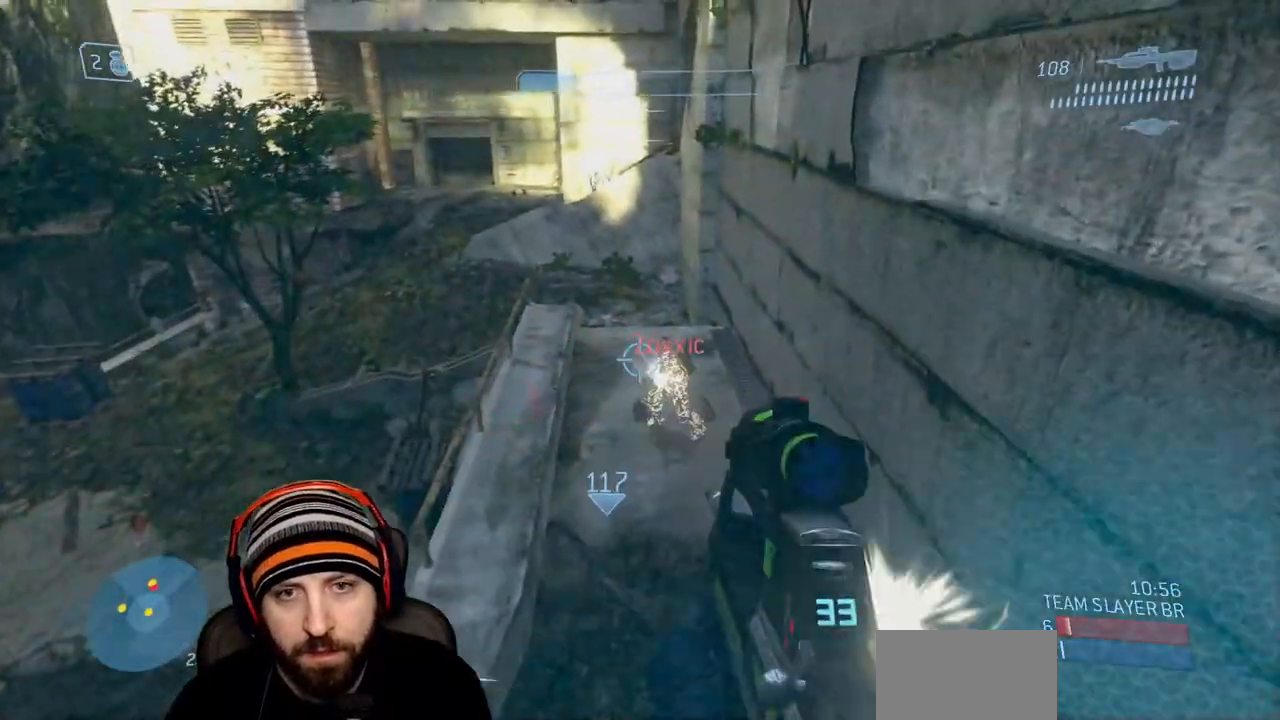
{"buttons": ["L3"], "left_stick": "left", "right_stick": "up", "events": [[33, "L3", "down"], [33, "right_stick", "right"], [83, "R2", "down"], [133, "L3", "up"], [133, "left_stick", "left"], [200, "L3", "down"], [200, "right_stick", "up-right"], [333, "L3", "up"], [383, "L3", "down"], [400, "R2", "up"], [467, "right_stick", "up"]]}
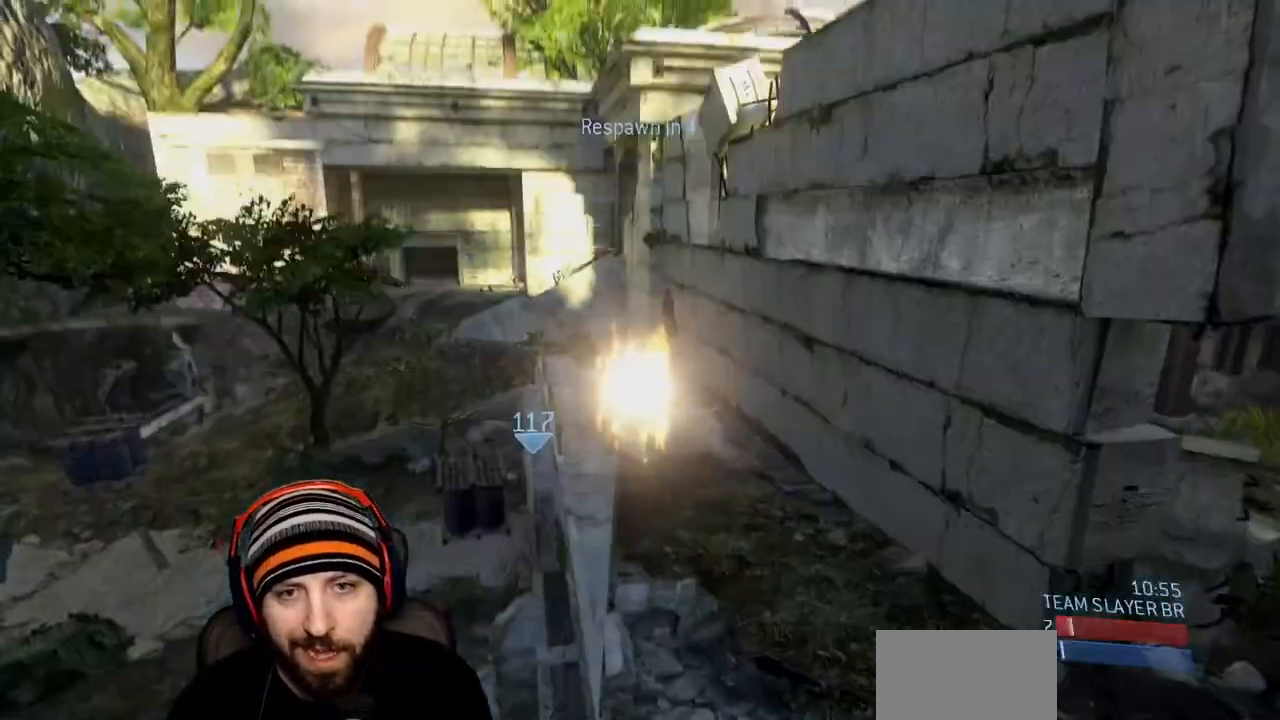
{"buttons": [], "left_stick": "center", "right_stick": "center", "events": [[50, "R2", "down"], [133, "A", "down"], [133, "right_stick", "center"], [200, "L3", "up"], [300, "left_stick", "center"], [350, "A", "up"], [417, "R2", "up"]]}
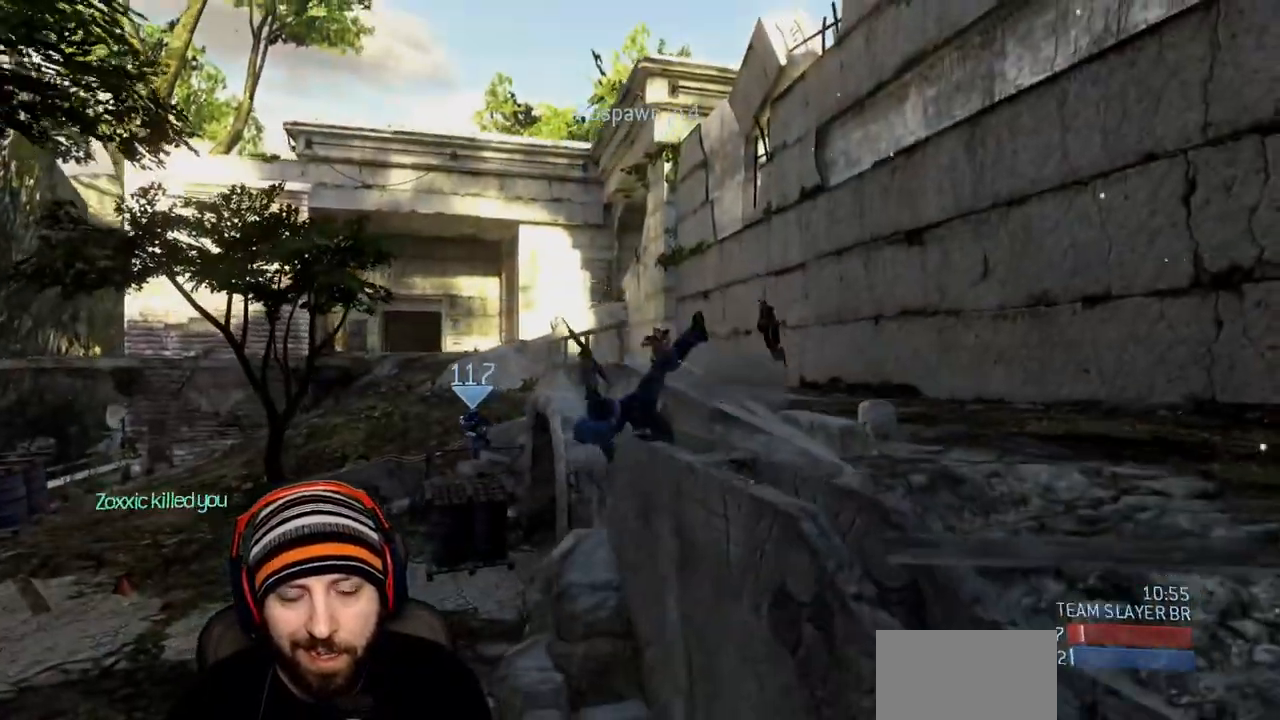
{"buttons": [], "left_stick": "center", "right_stick": "center", "events": []}
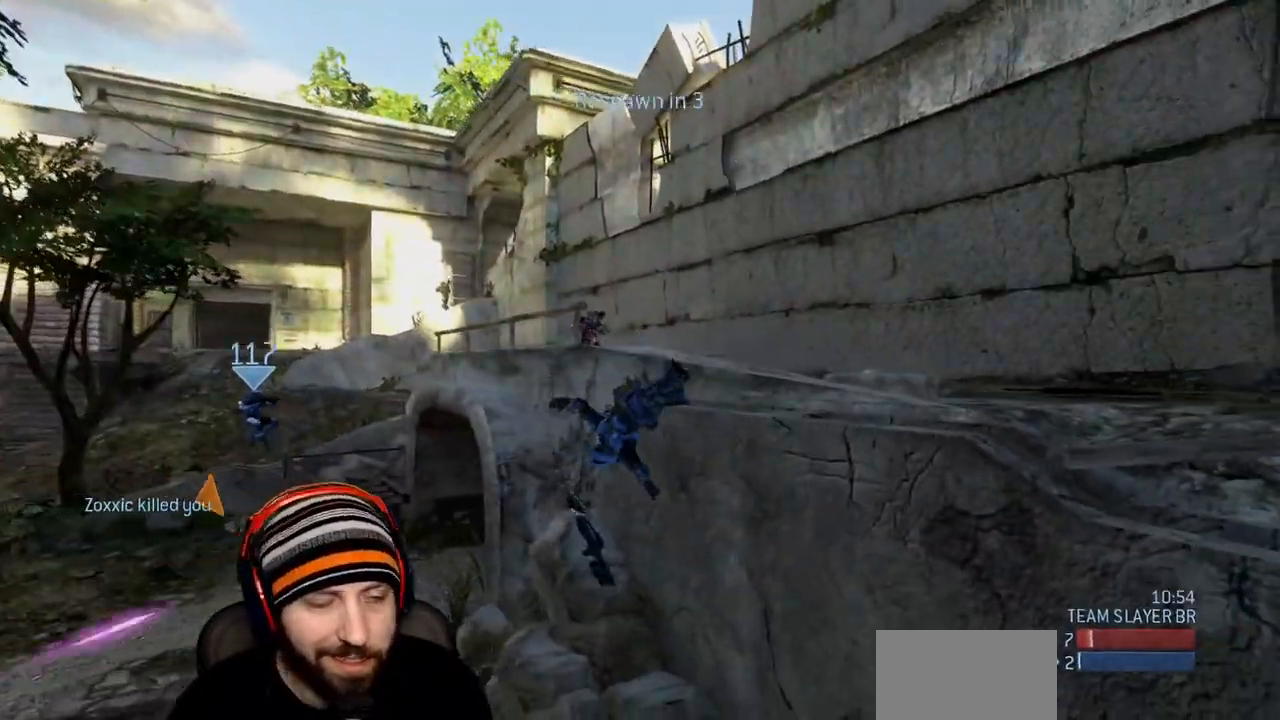
{"buttons": [], "left_stick": "center", "right_stick": "center", "events": []}
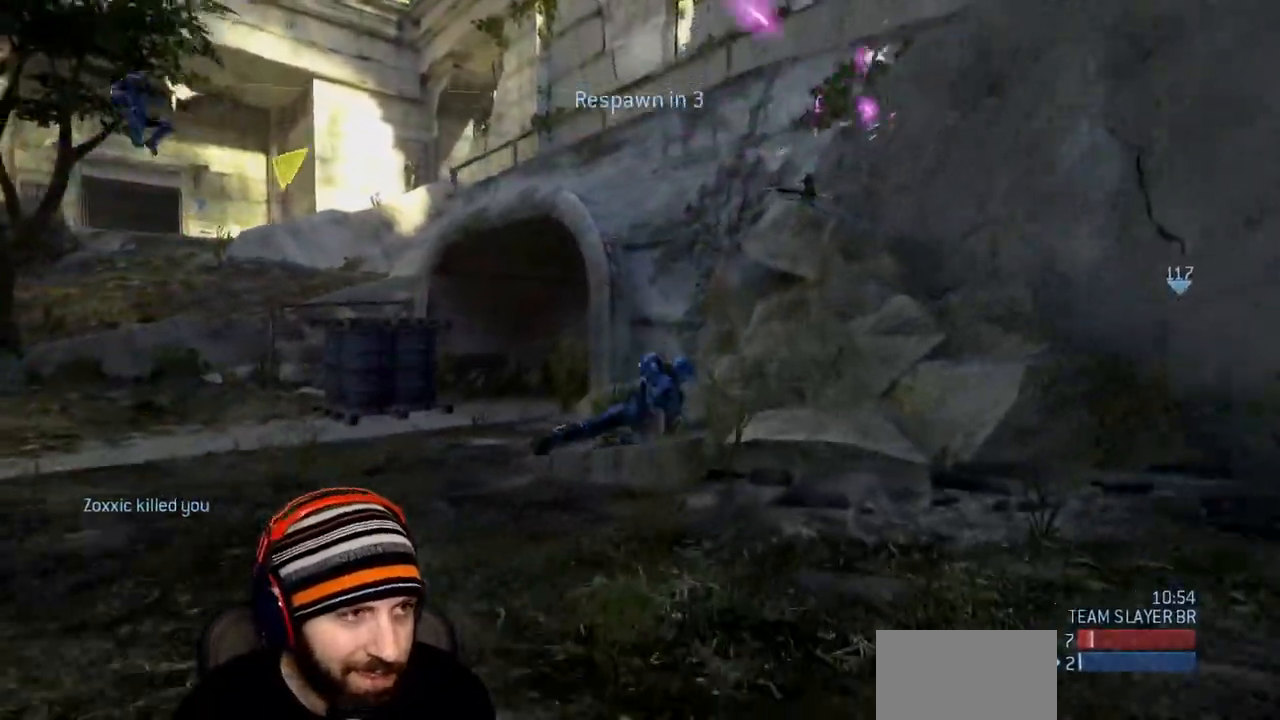
{"buttons": ["DPAD_DOWN"], "left_stick": "center", "right_stick": "center", "events": [[450, "DPAD_DOWN", "down"]]}
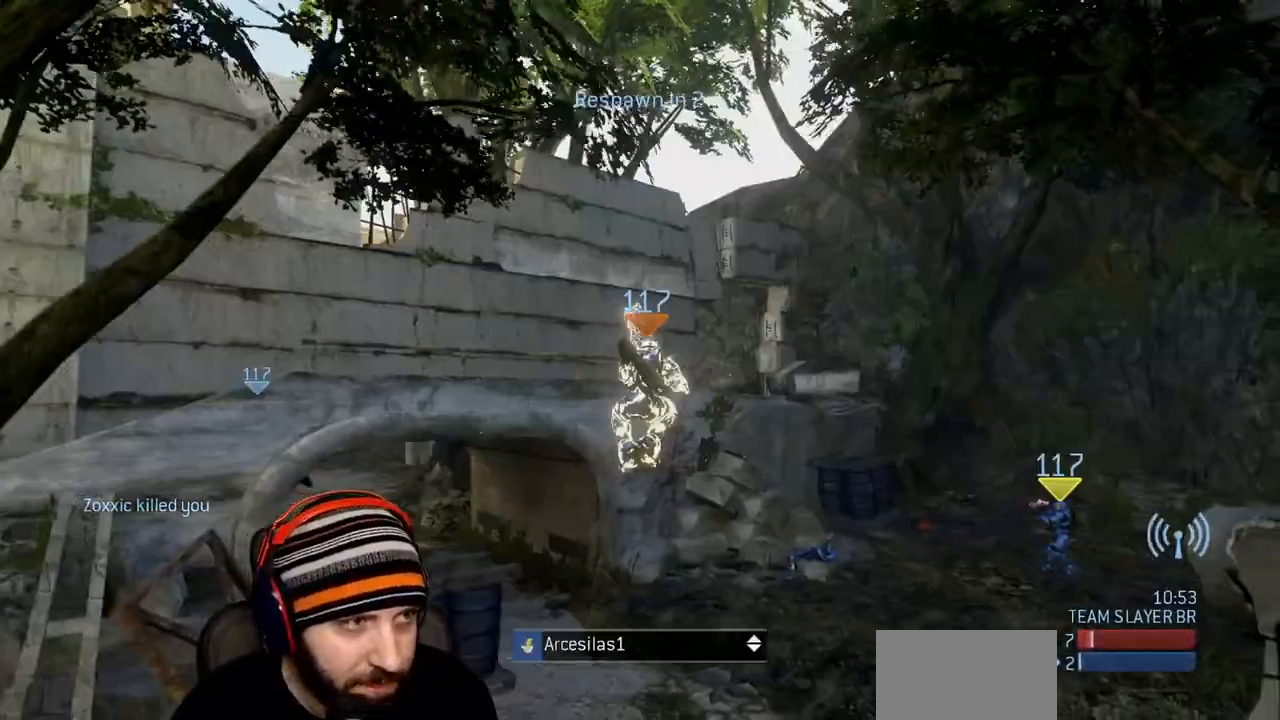
{"buttons": [], "left_stick": "center", "right_stick": "center", "events": [[83, "DPAD_DOWN", "up"], [217, "R1", "down"], [417, "R1", "up"]]}
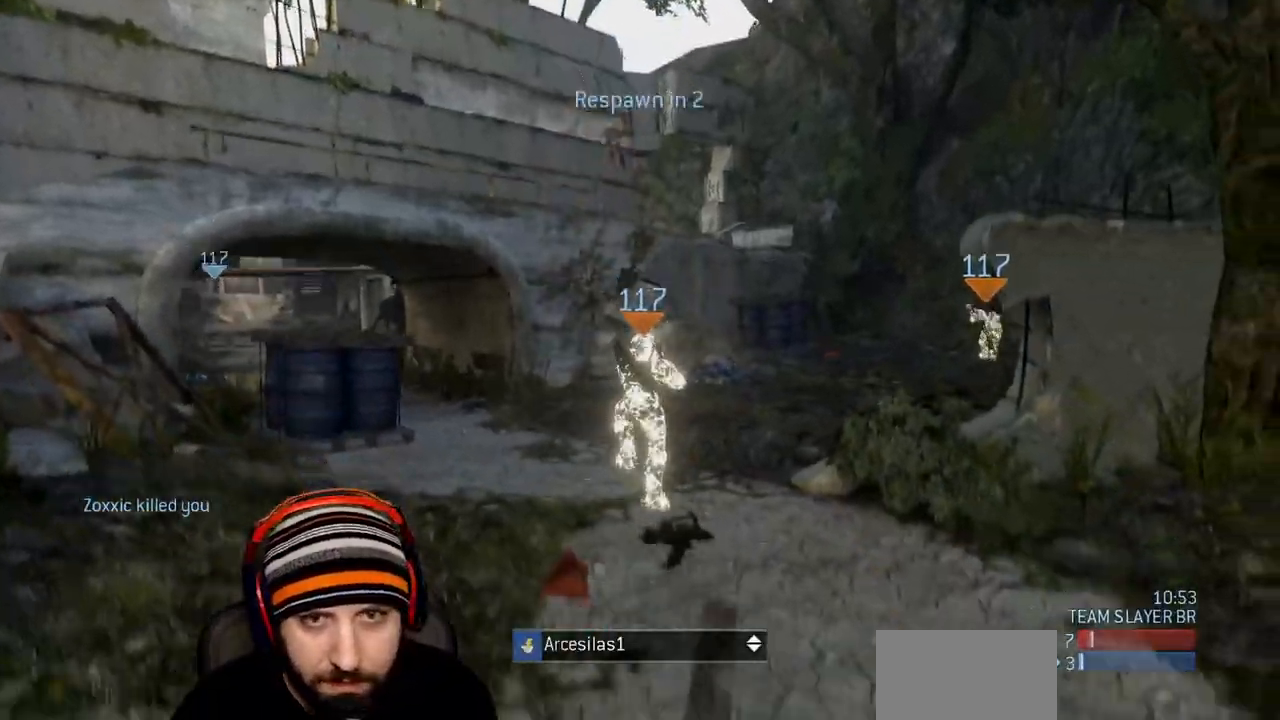
{"buttons": ["DPAD_DOWN"], "left_stick": "center", "right_stick": "center", "events": [[500, "DPAD_DOWN", "down"]]}
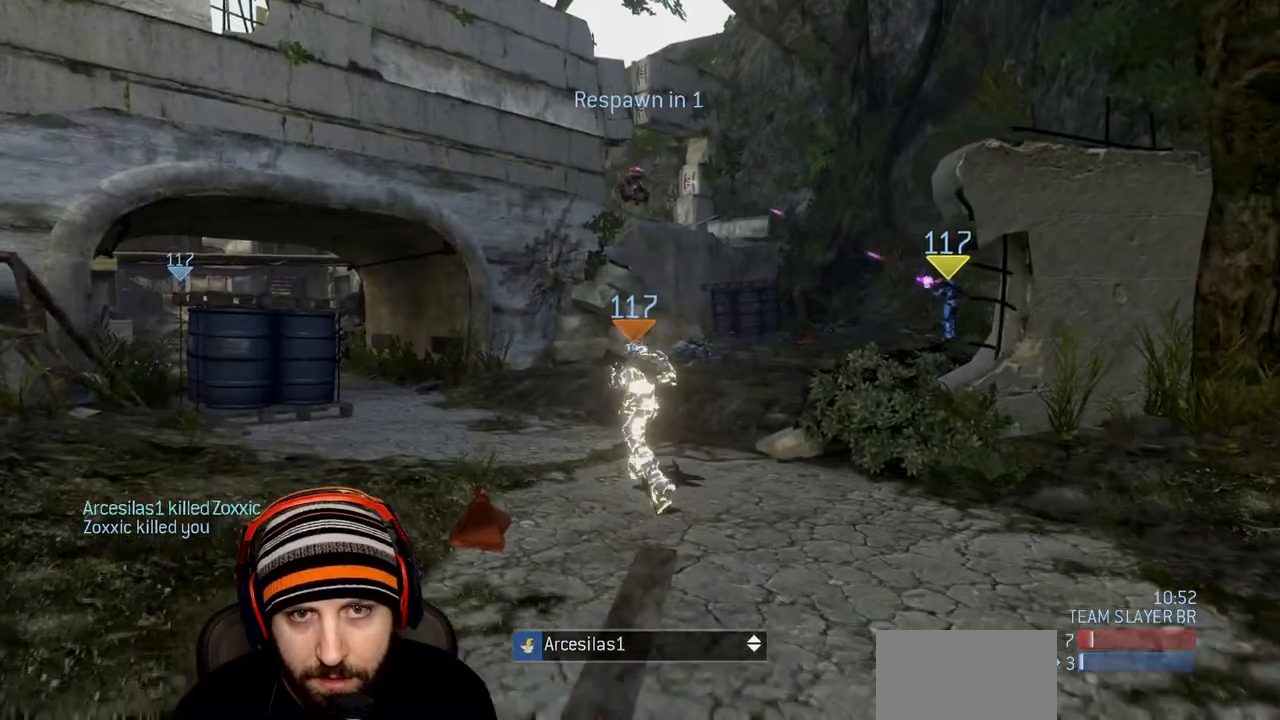
{"buttons": ["SELECT"], "left_stick": "center", "right_stick": "center", "events": [[117, "DPAD_DOWN", "up"], [450, "SELECT", "down"]]}
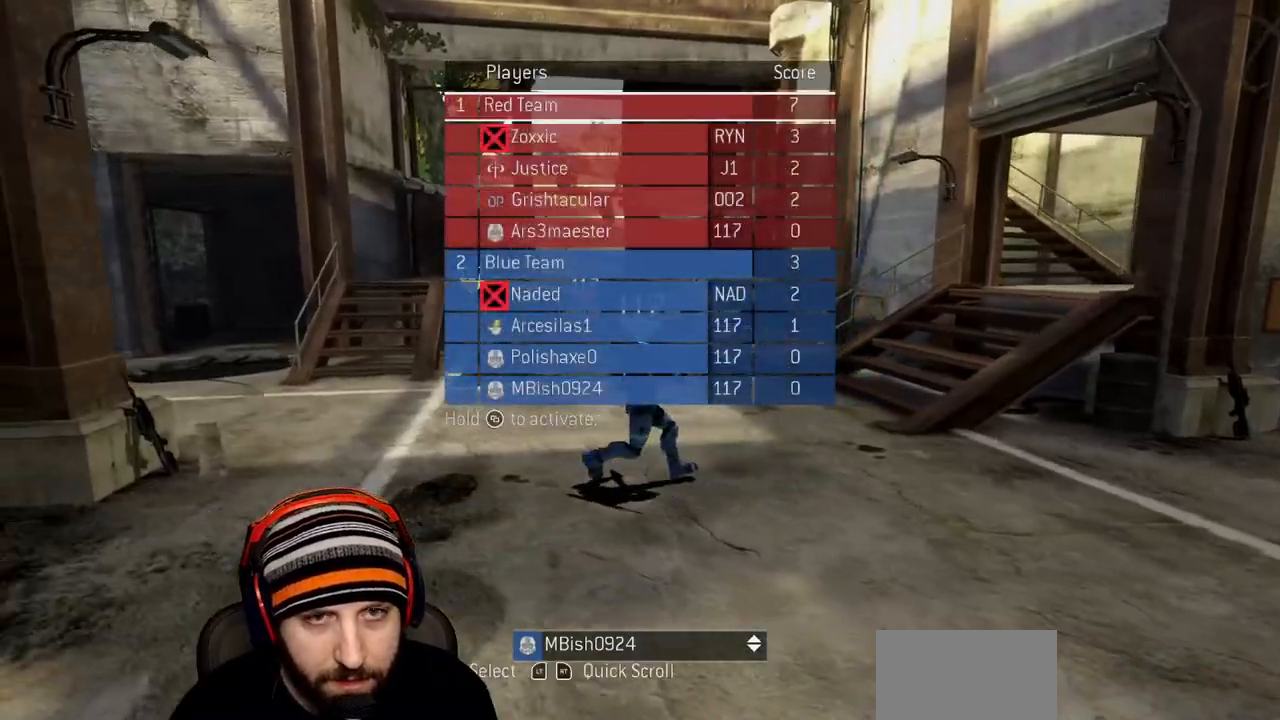
{"buttons": [], "left_stick": "center", "right_stick": "center", "events": [[283, "SELECT", "up"]]}
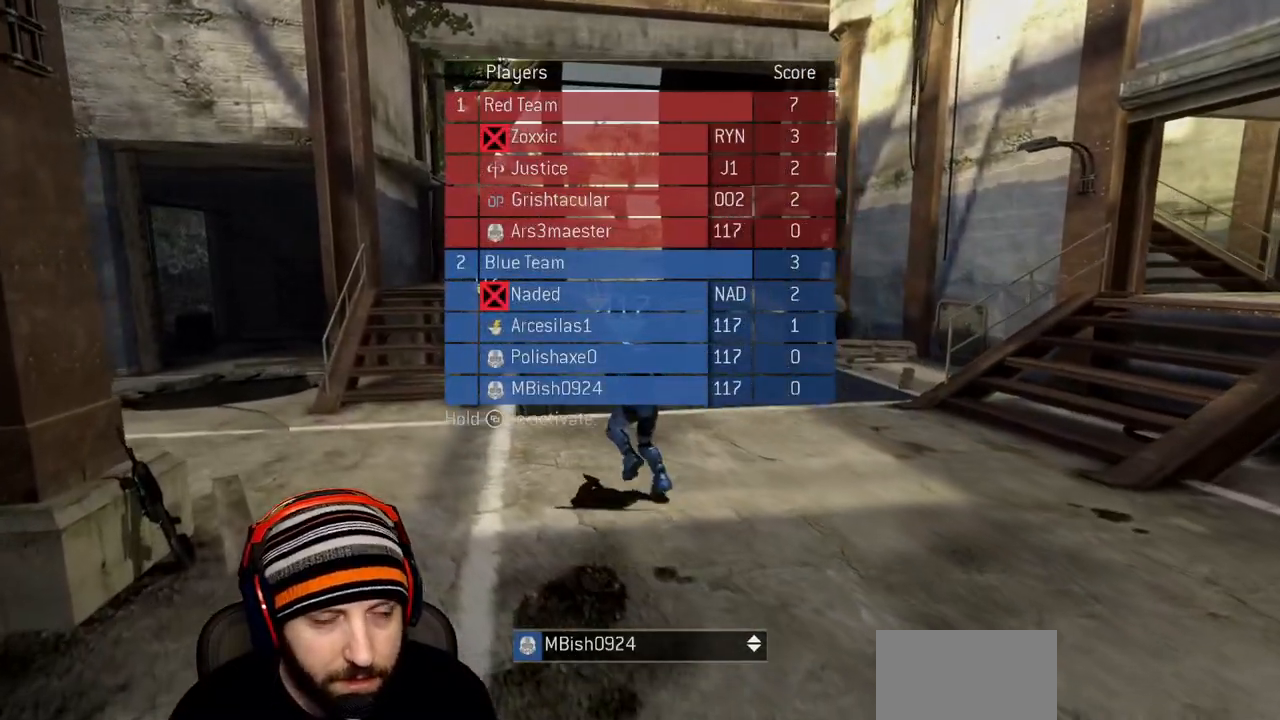
{"buttons": ["R1"], "left_stick": "center", "right_stick": "center", "events": [[333, "R1", "down"]]}
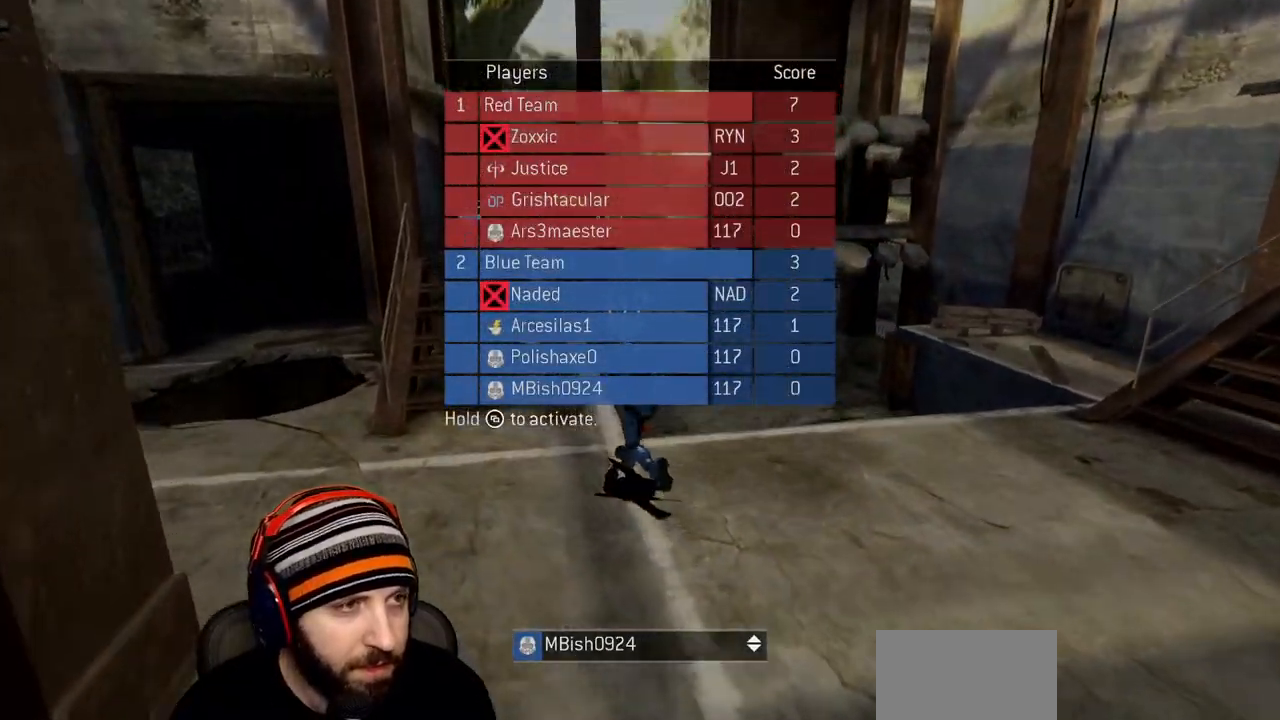
{"buttons": [], "left_stick": "up", "right_stick": "center", "events": [[33, "R1", "up"], [150, "left_stick", "up"]]}
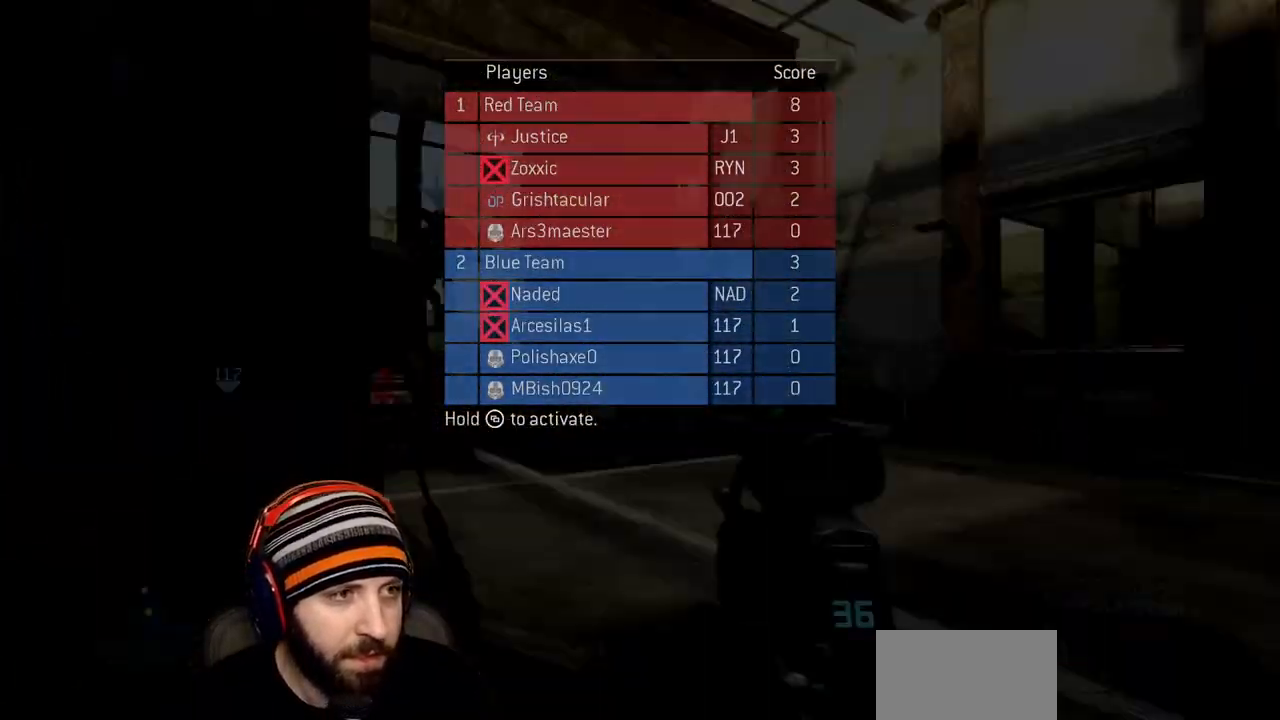
{"buttons": [], "left_stick": "up", "right_stick": "center", "events": []}
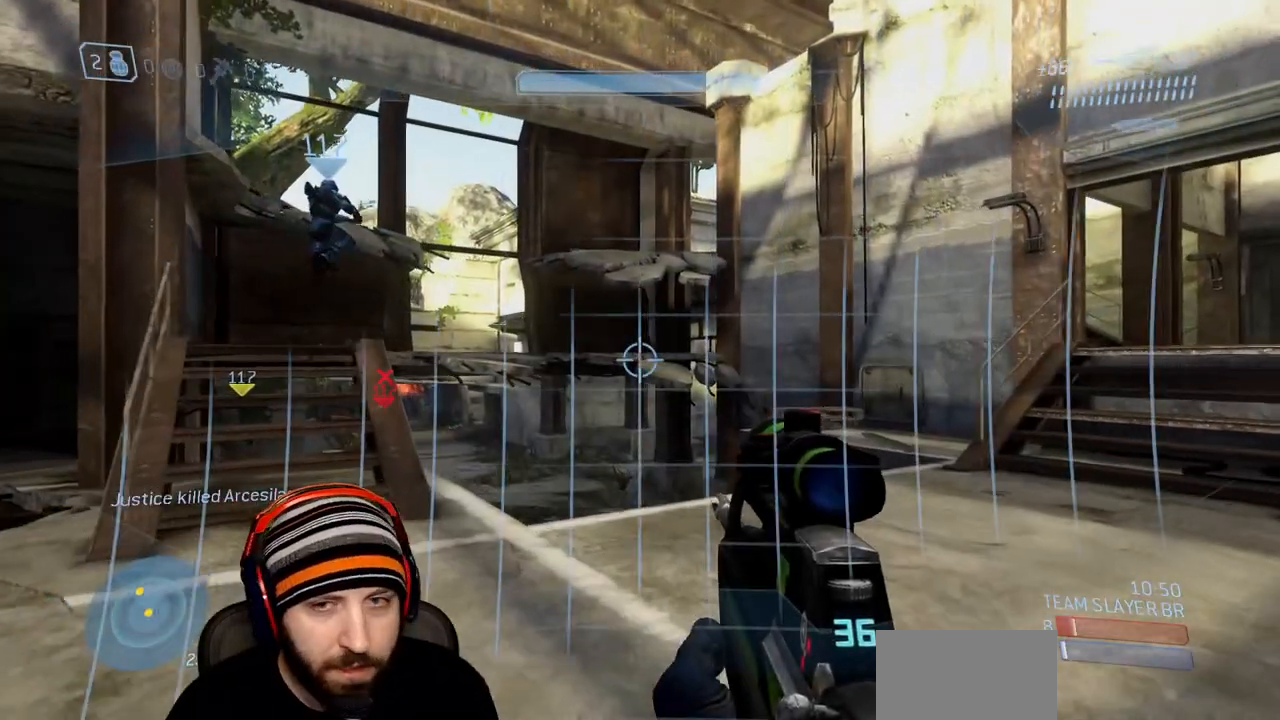
{"buttons": [], "left_stick": "up", "right_stick": "center", "events": [[133, "right_stick", "left"], [483, "right_stick", "center"]]}
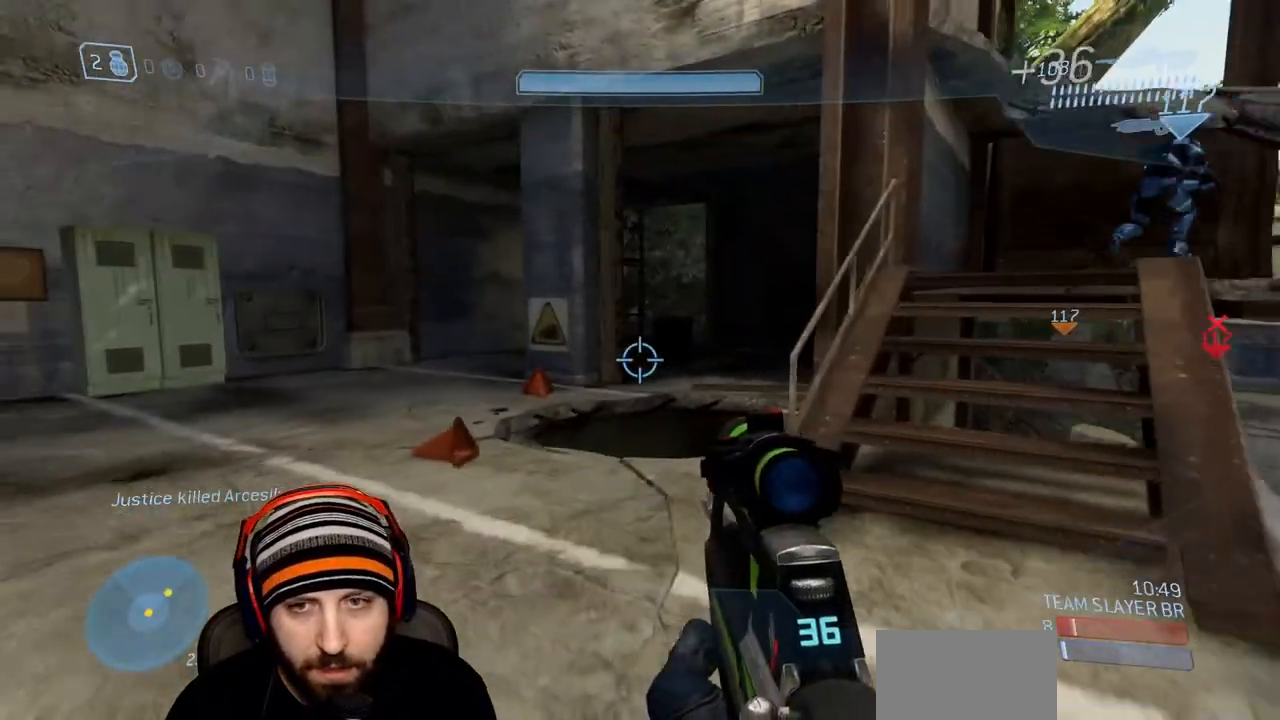
{"buttons": ["B"], "left_stick": "up", "right_stick": "center", "events": [[267, "B", "down"]]}
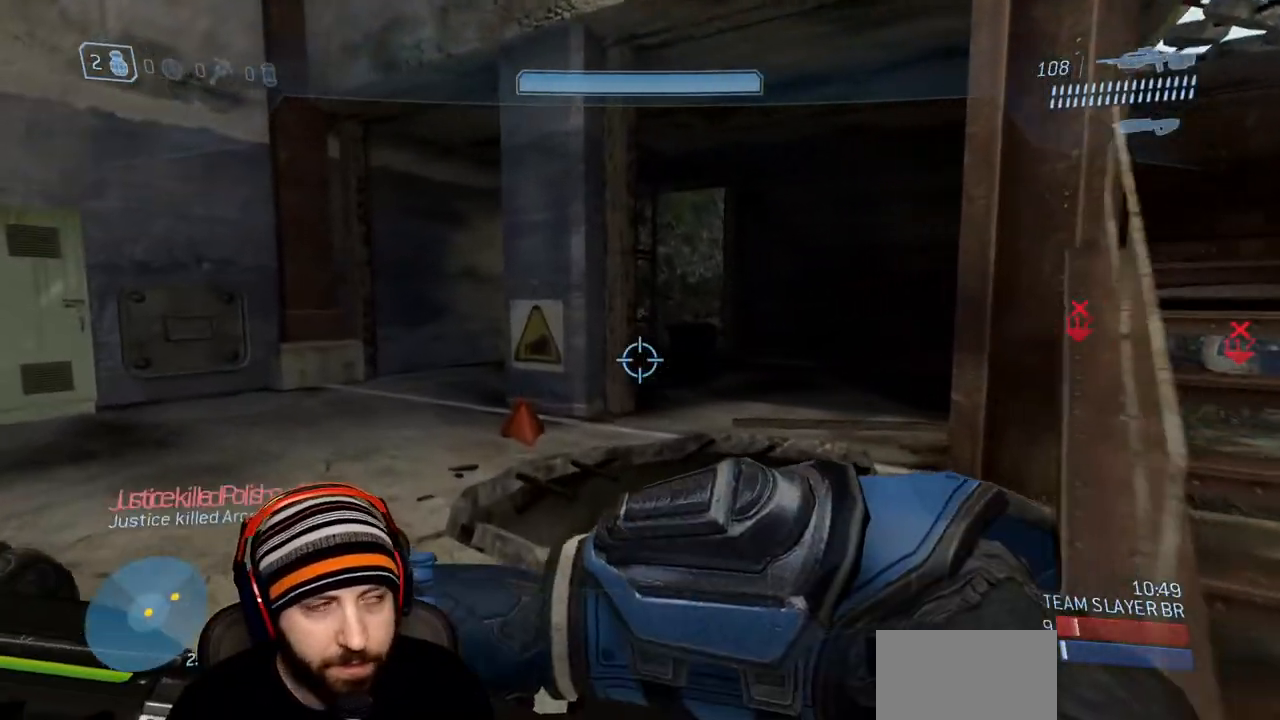
{"buttons": [], "left_stick": "up-left", "right_stick": "center", "events": [[83, "B", "up"], [367, "left_stick", "up-left"]]}
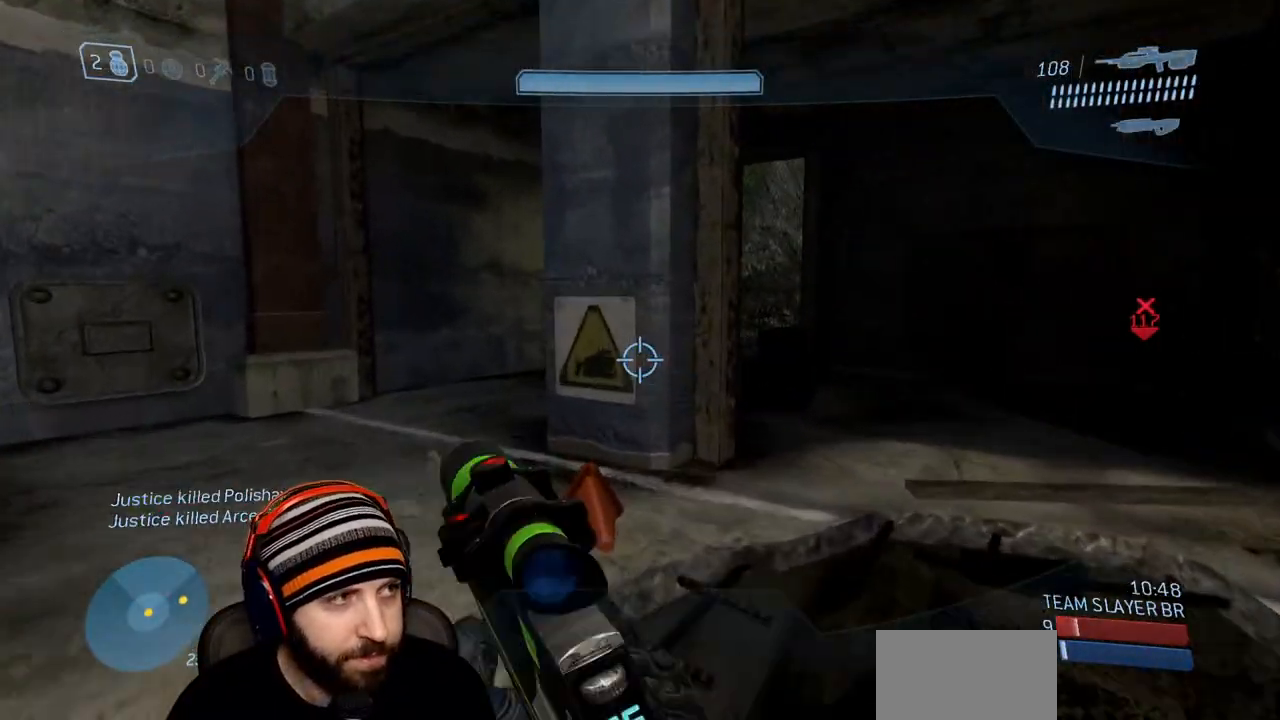
{"buttons": ["B"], "left_stick": "up-left", "right_stick": "center", "events": [[350, "B", "down"]]}
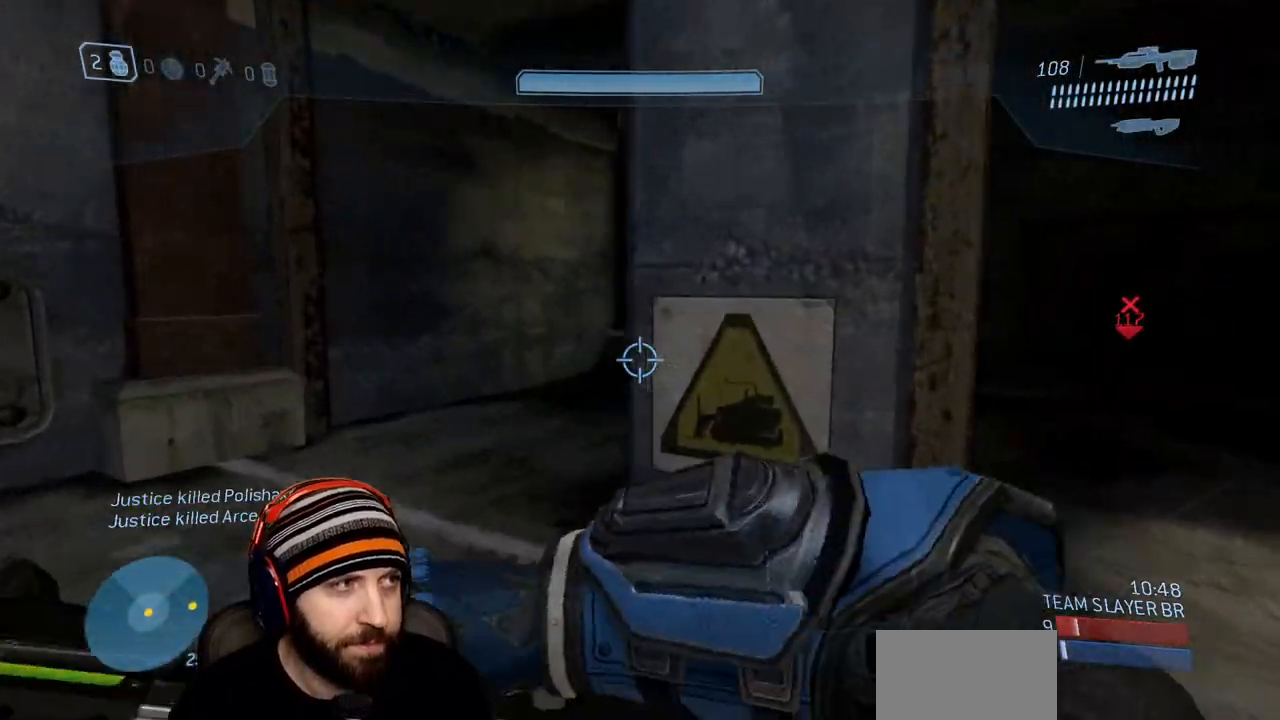
{"buttons": [], "left_stick": "up-left", "right_stick": "right", "events": [[33, "B", "up"], [450, "right_stick", "right"]]}
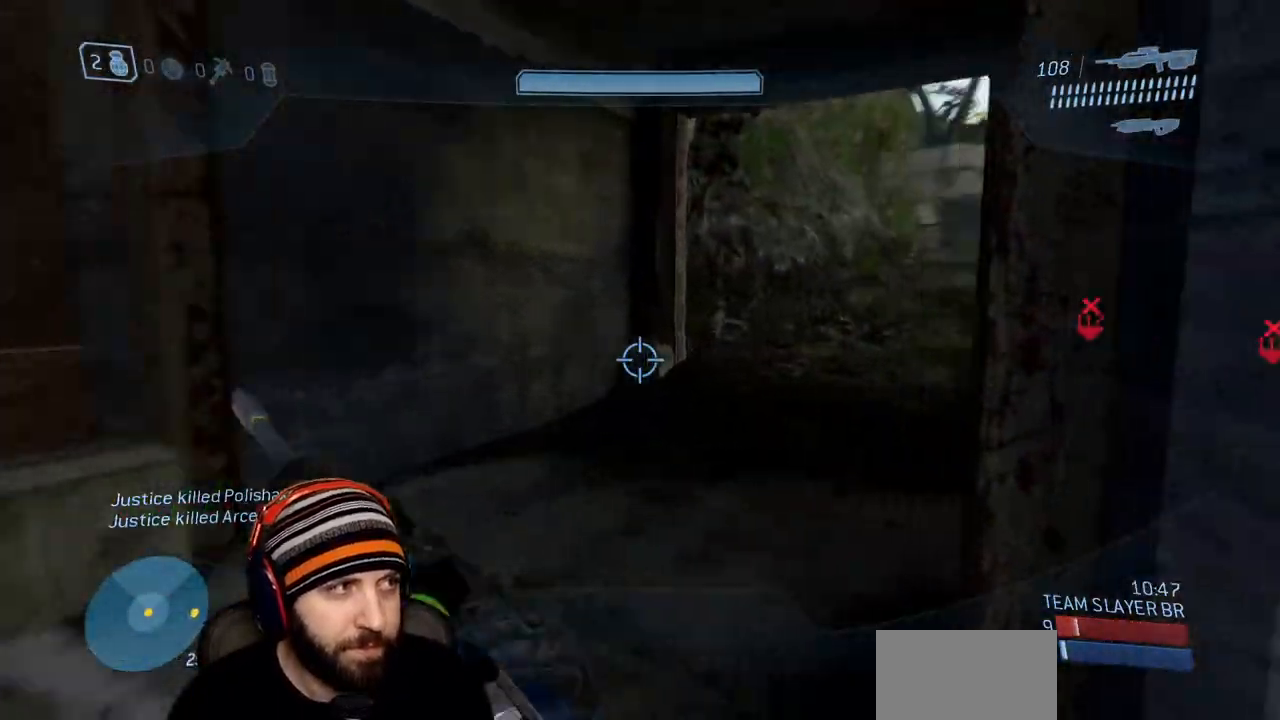
{"buttons": [], "left_stick": "up-left", "right_stick": "center", "events": [[217, "right_stick", "center"]]}
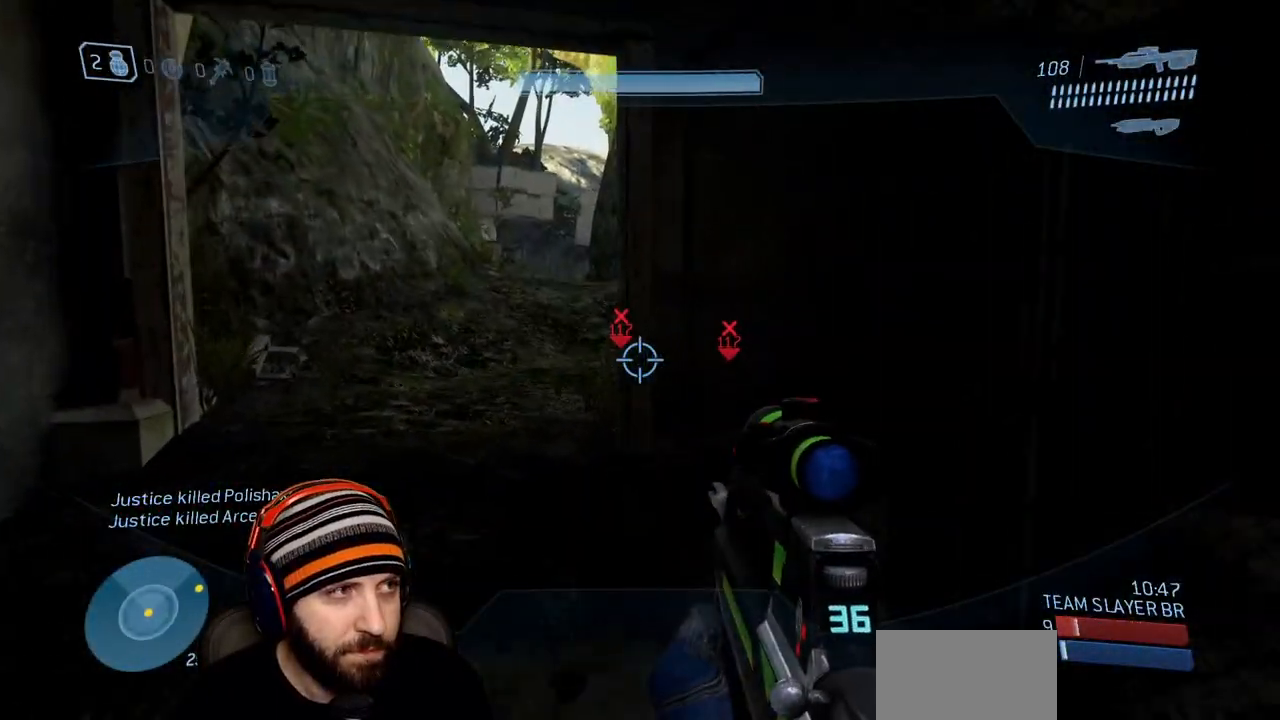
{"buttons": [], "left_stick": "up-left", "right_stick": "center", "events": []}
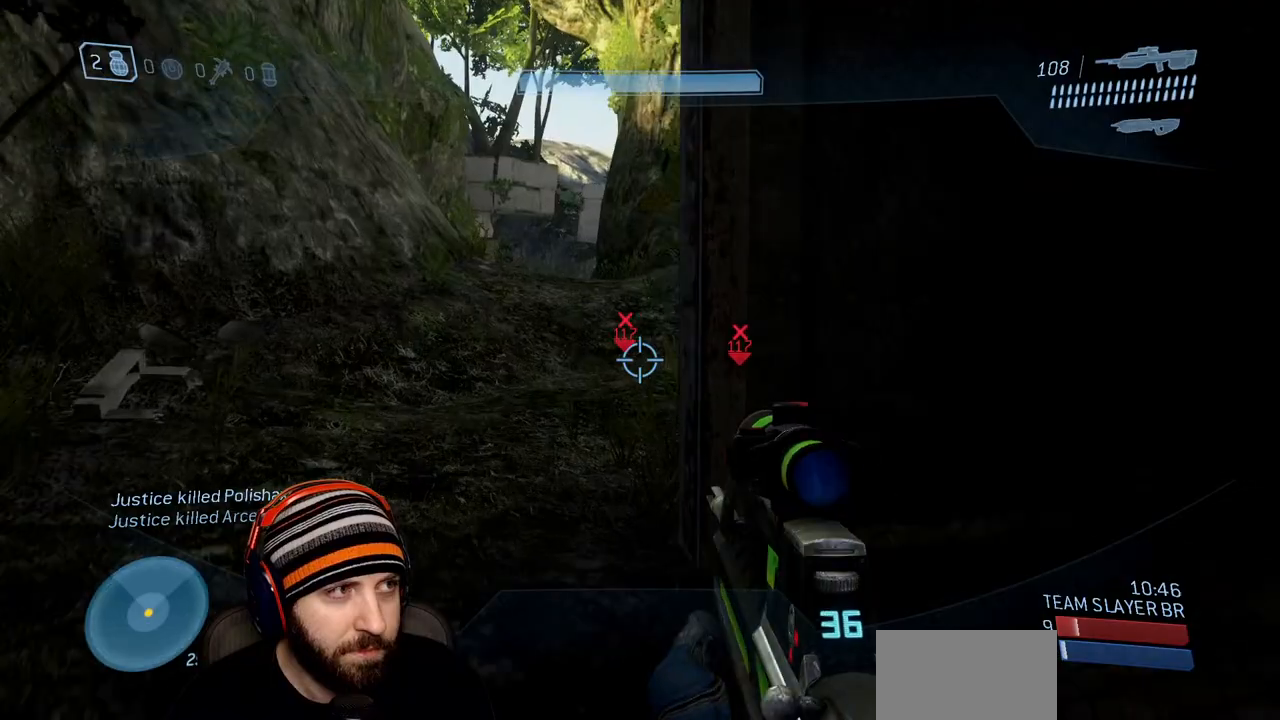
{"buttons": [], "left_stick": "up-left", "right_stick": "center", "events": []}
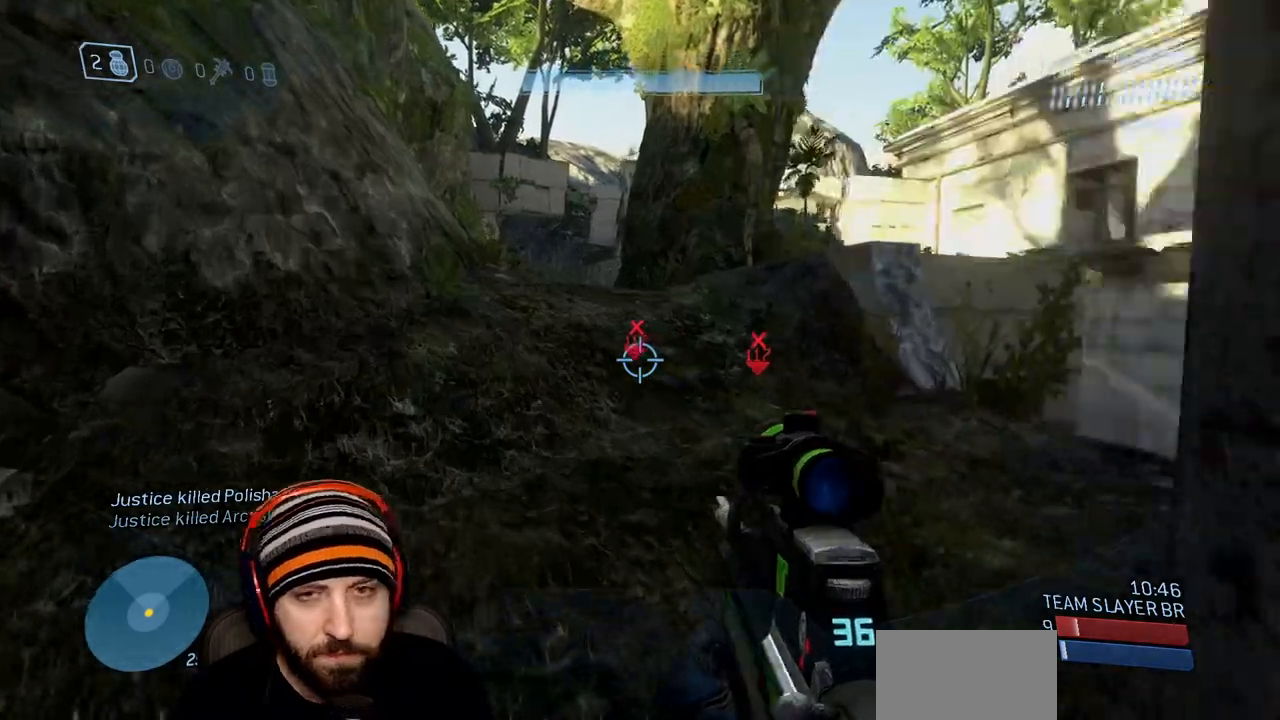
{"buttons": [], "left_stick": "up-left", "right_stick": "center", "events": [[17, "right_stick", "right"], [367, "right_stick", "center"]]}
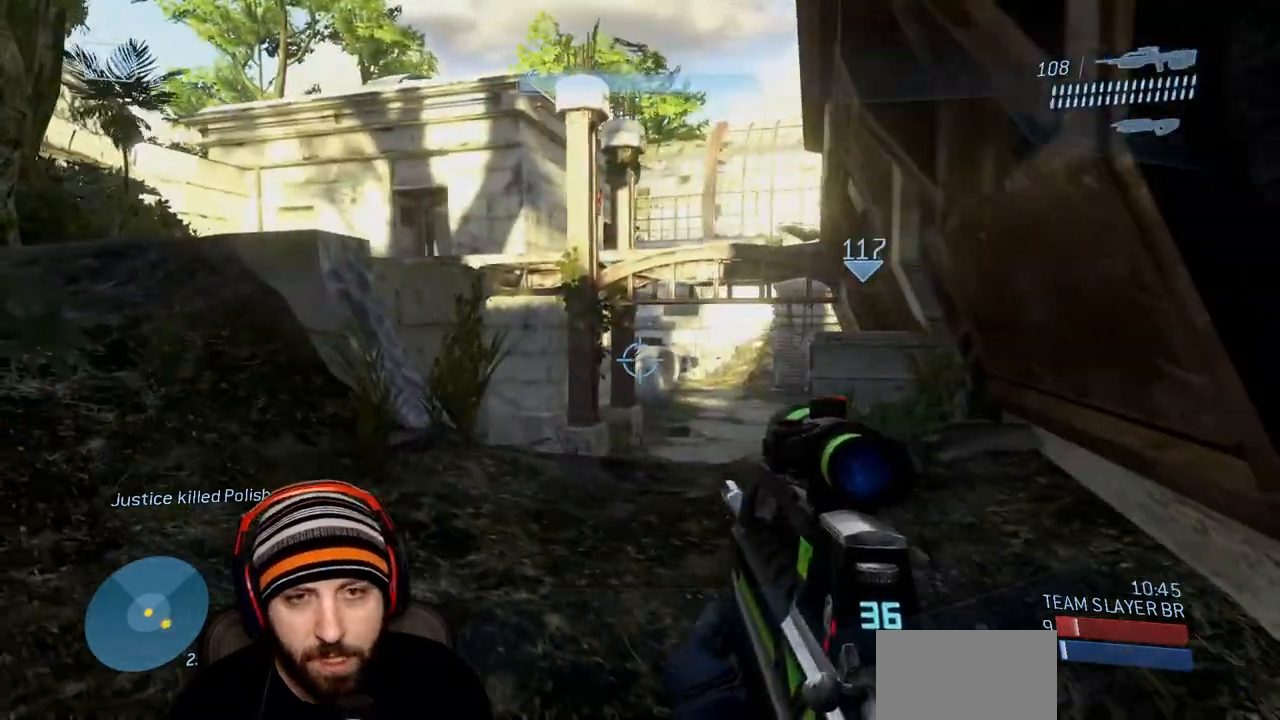
{"buttons": [], "left_stick": "up-left", "right_stick": "center", "events": [[217, "right_stick", "up"], [383, "right_stick", "center"]]}
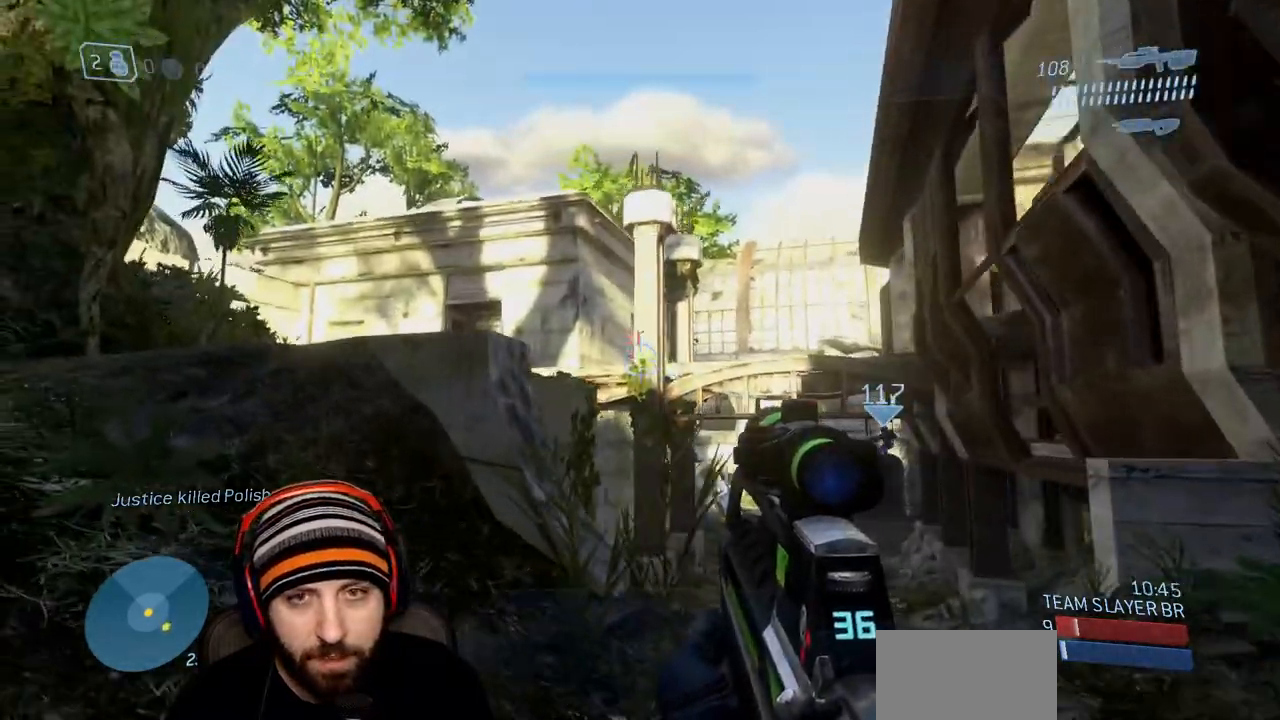
{"buttons": [], "left_stick": "up-left", "right_stick": "center", "events": [[17, "A", "down"], [183, "A", "up"], [250, "right_stick", "down"], [267, "R2", "down"], [333, "right_stick", "center"], [483, "R2", "up"]]}
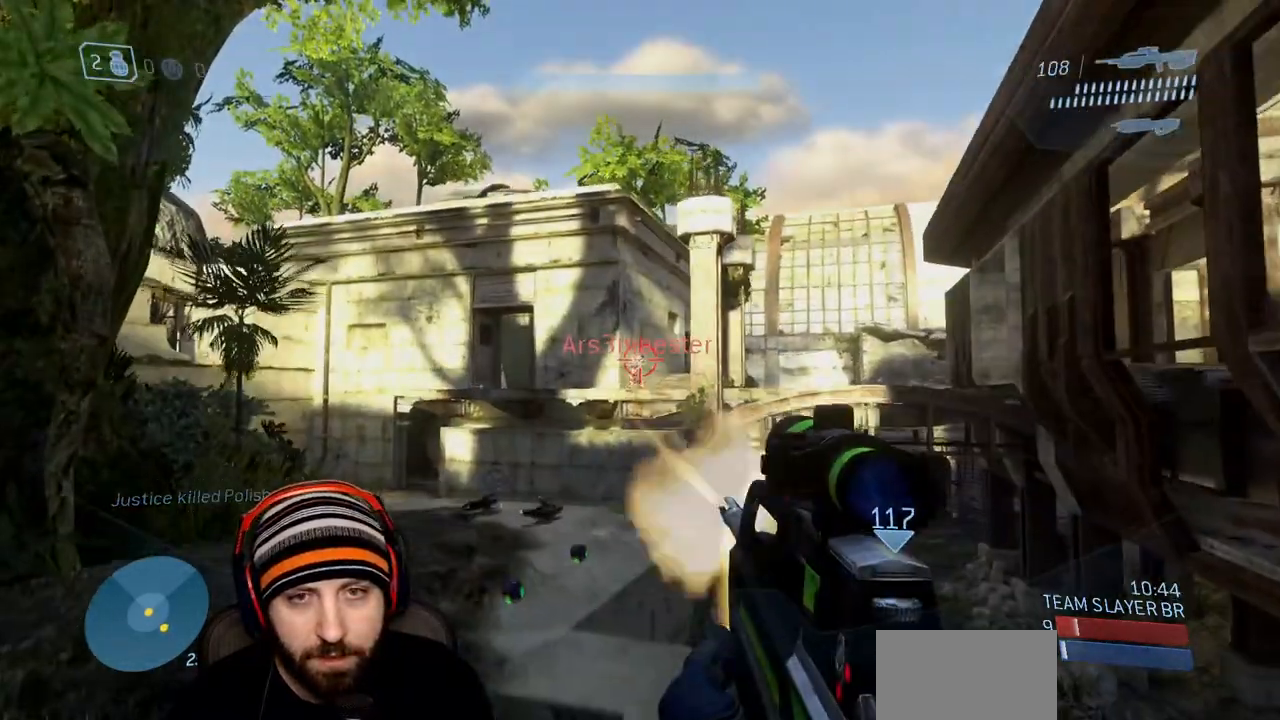
{"buttons": [], "left_stick": "up-left", "right_stick": "center", "events": [[133, "R2", "down"], [233, "right_stick", "right"], [300, "right_stick", "center"], [450, "R2", "up"]]}
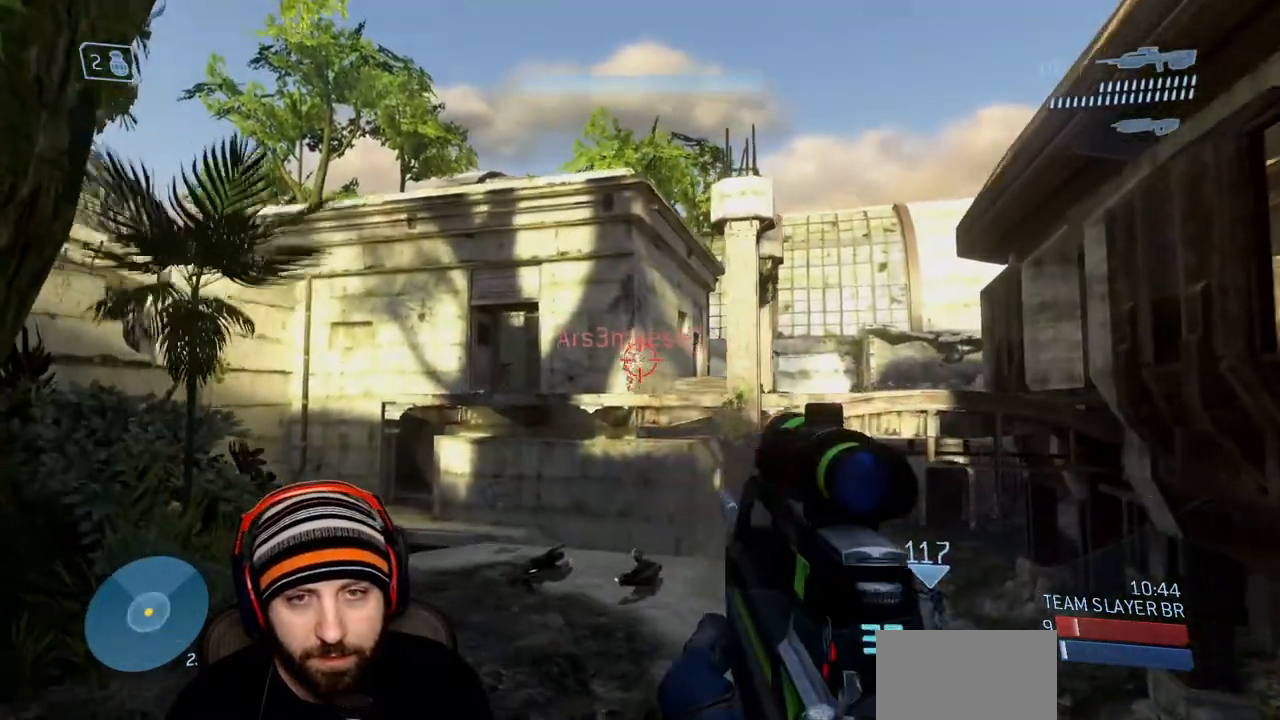
{"buttons": [], "left_stick": "down", "right_stick": "center", "events": [[33, "right_stick", "up-left"], [67, "R2", "down"], [117, "right_stick", "center"], [250, "right_stick", "up"], [417, "right_stick", "center"], [433, "left_stick", "down-left"], [450, "R2", "up"], [500, "left_stick", "down"]]}
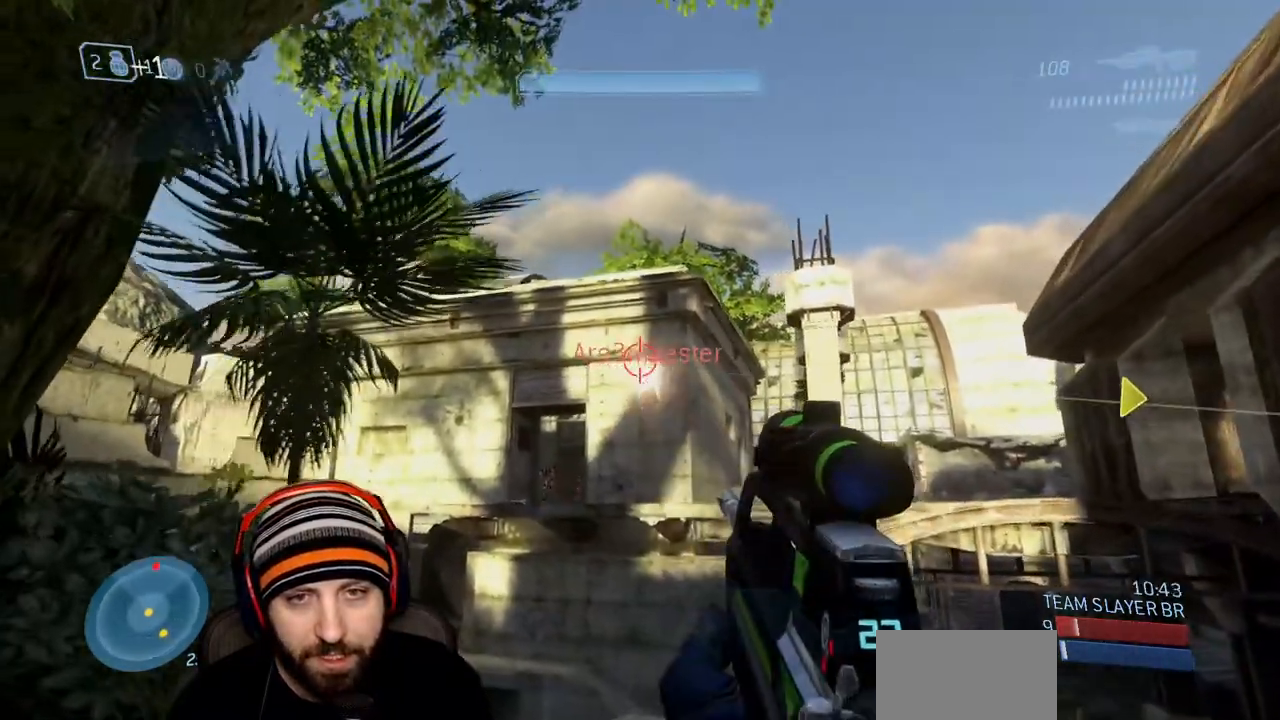
{"buttons": [], "left_stick": "left", "right_stick": "down-left", "events": [[50, "R2", "down"], [250, "left_stick", "down-left"], [317, "R2", "up"], [383, "right_stick", "down-left"], [417, "left_stick", "left"]]}
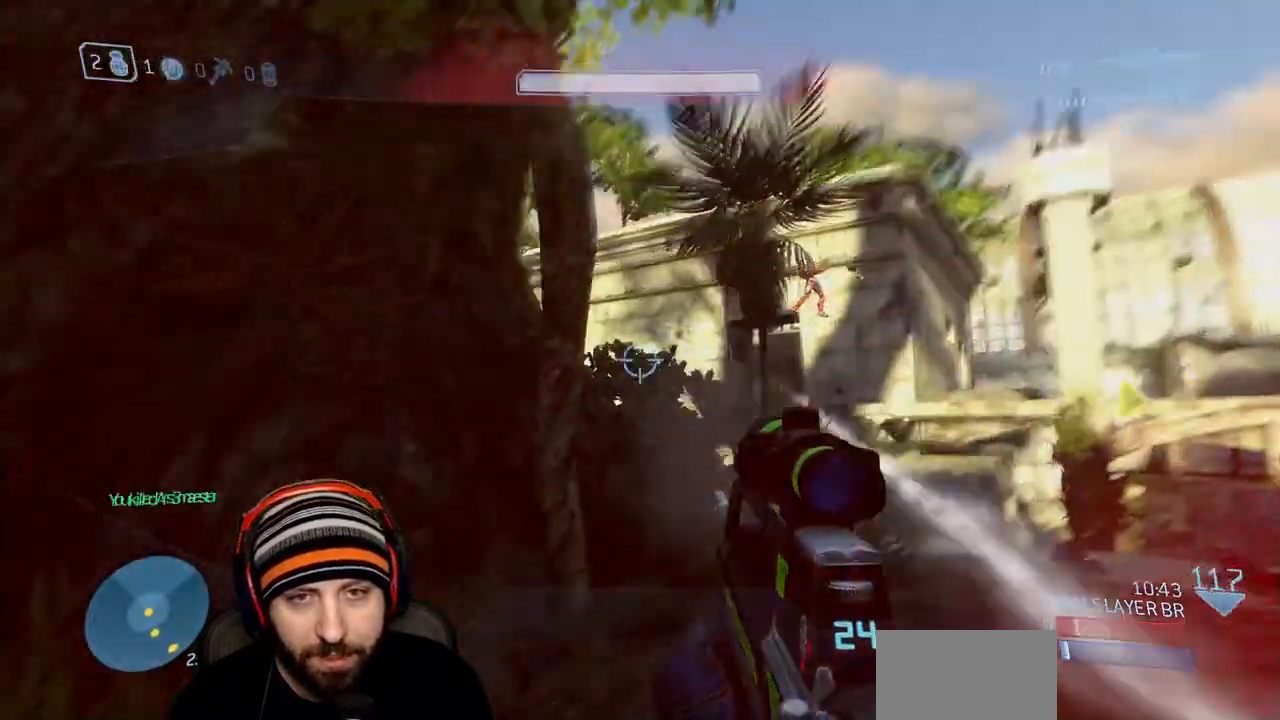
{"buttons": [], "left_stick": "up-left", "right_stick": "center", "events": [[67, "left_stick", "up-left"], [217, "right_stick", "center"]]}
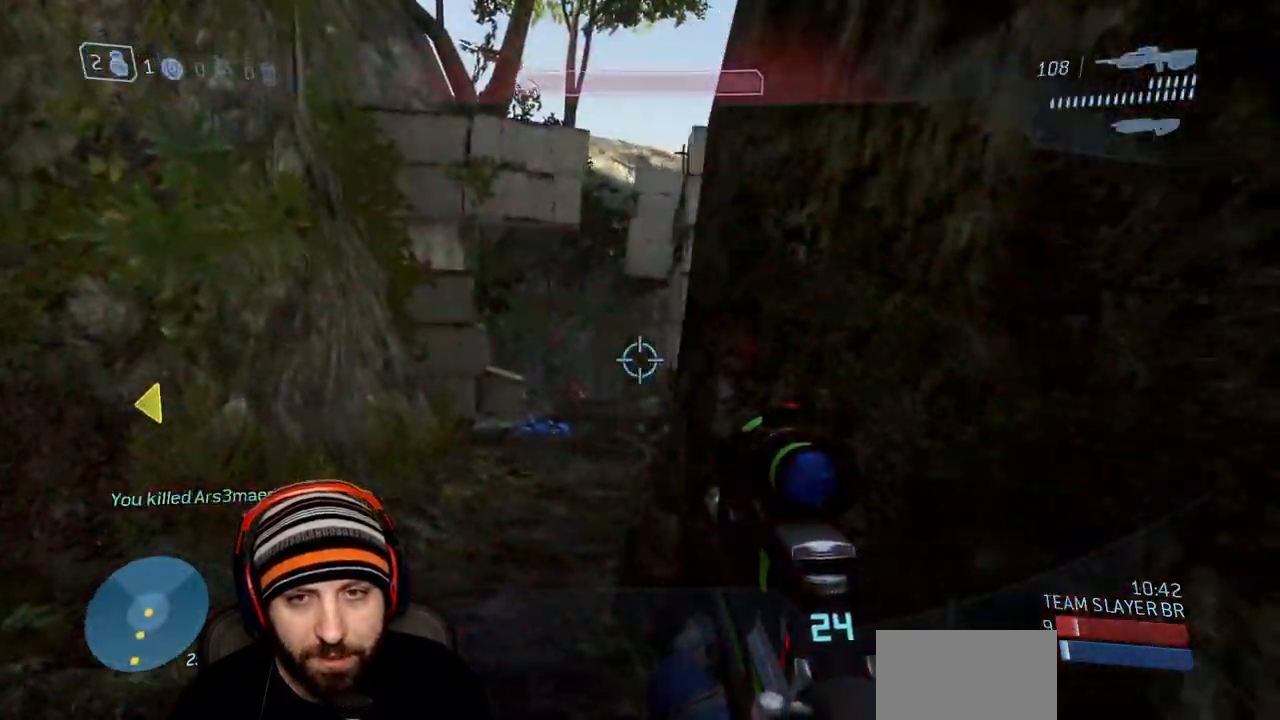
{"buttons": [], "left_stick": "up-left", "right_stick": "right", "events": [[300, "right_stick", "right"]]}
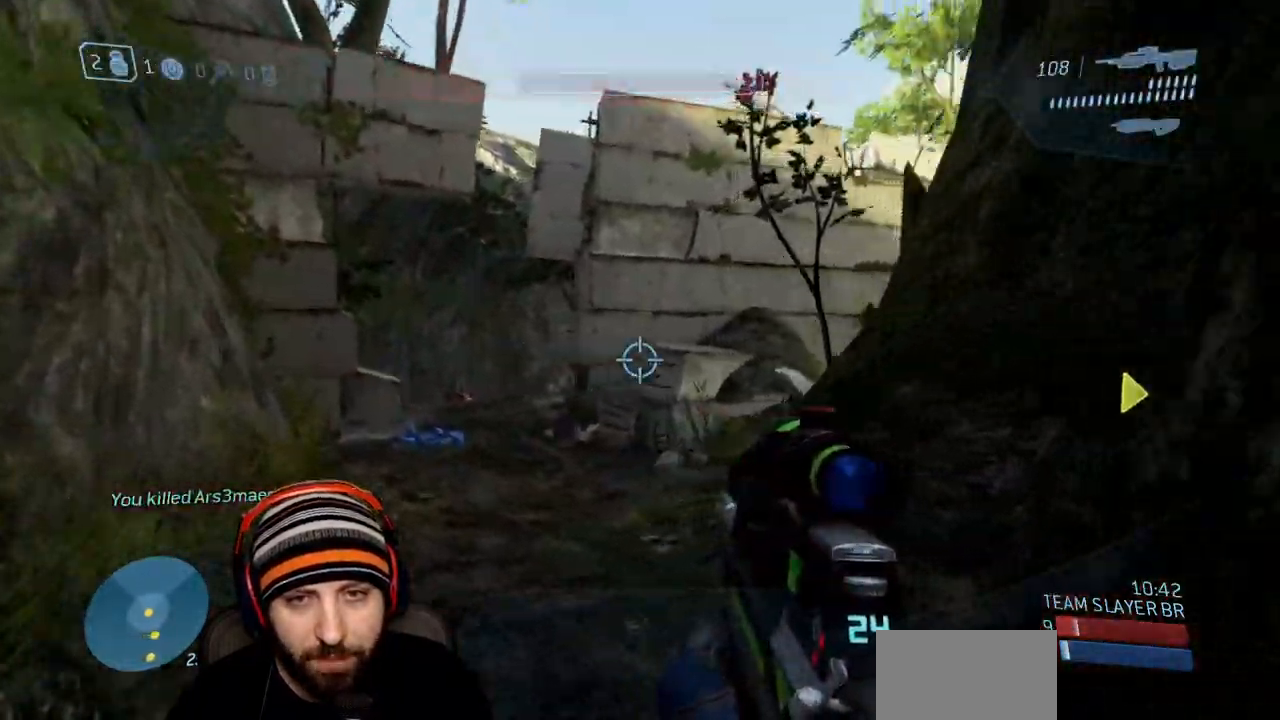
{"buttons": ["L3"], "left_stick": "left", "right_stick": "right", "events": [[267, "A", "down"], [300, "right_stick", "up-right"], [367, "A", "up"], [367, "left_stick", "left"], [417, "L3", "down"], [467, "right_stick", "right"]]}